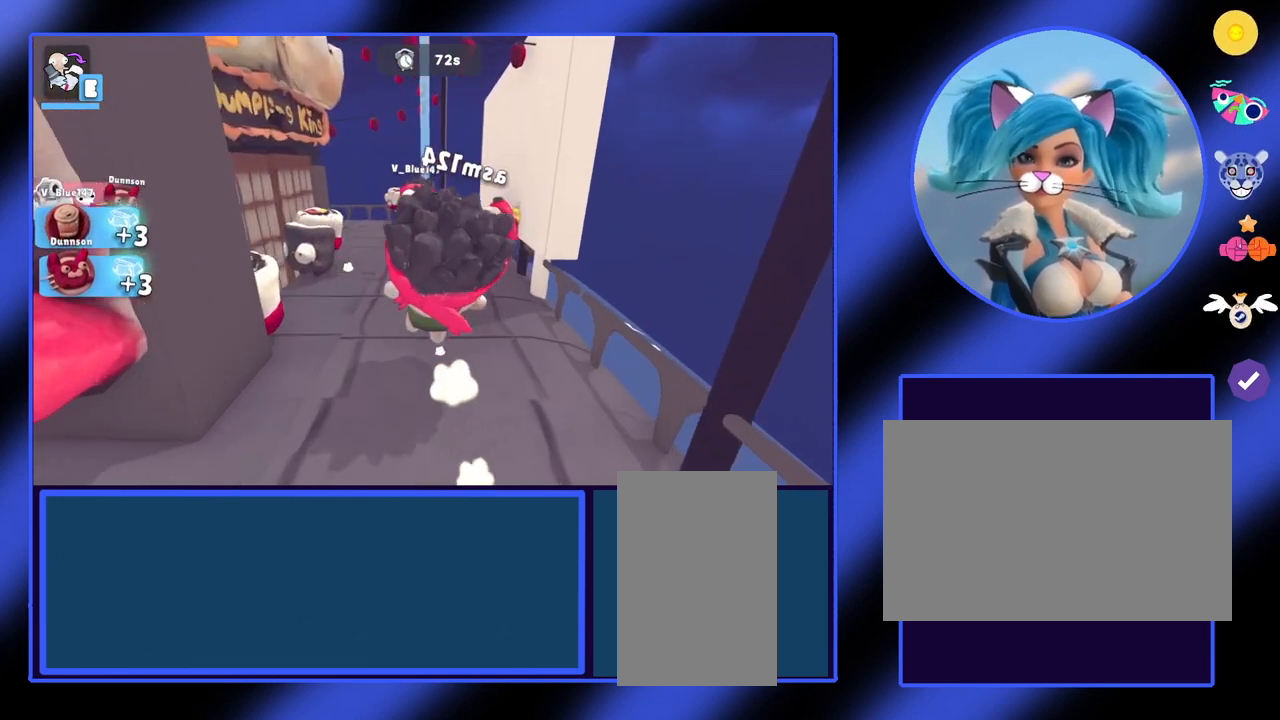
Gameplay with keyboard and mouse; each line is a JSON object with the keys and mouse buttons held at the frame after it. "events" lists presses ("down") and releases ("up") of "a", "ctrl", "d", "e", "f", "q", "r", "s", "shift", "space", "tab", "w", "mouse_left", "mouse_wheel", "mouse_right", "mouse_mb4" and "mouse_mb5" between this image and that frame as [ms after this image, input, new state], when the widget could be followed in between. "mouse_left", "mouse_wheel", "mouse_right", "mouse_mb4", "mouse_mb5" = the "left", "wheel", "right", "mb4", "mb5" buttons of the "mouse" list. No other keys are recorded. "wheel" means that the mouse wheel is clicked or scrolled. Not read: mouse_move.
{"keys": ["w"], "mouse": [], "events": []}
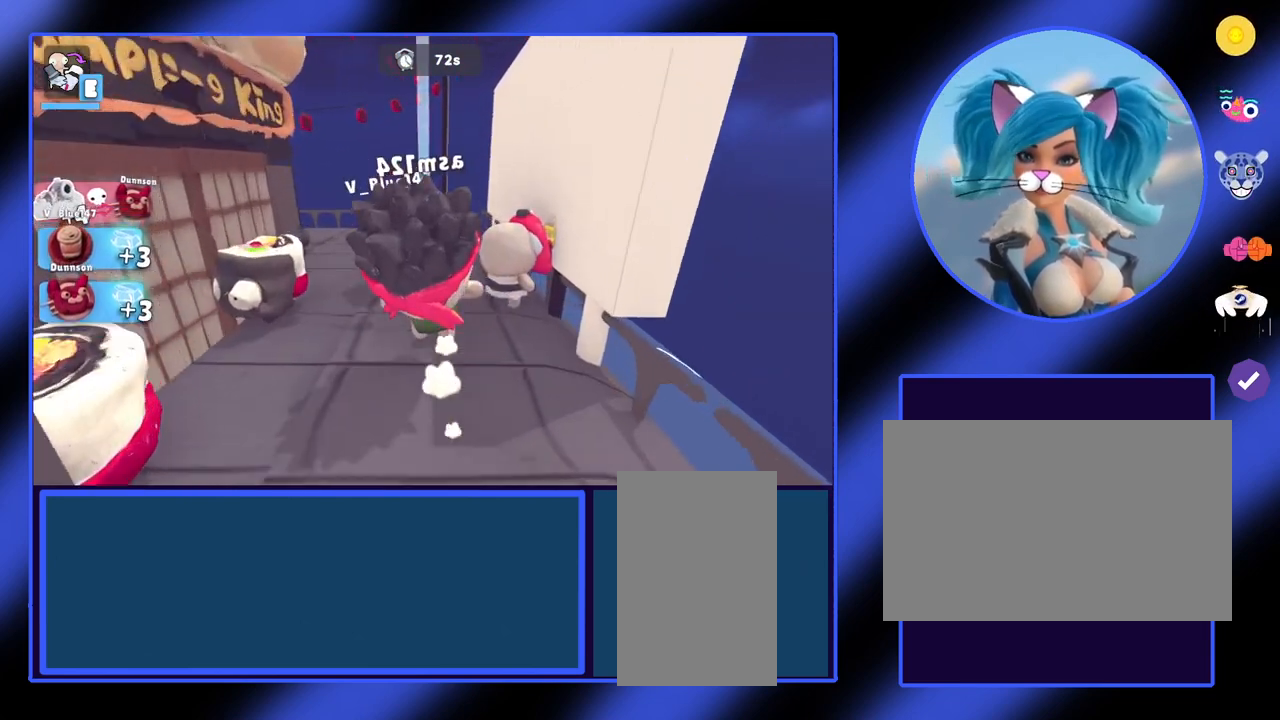
{"keys": ["w"], "mouse": [], "events": []}
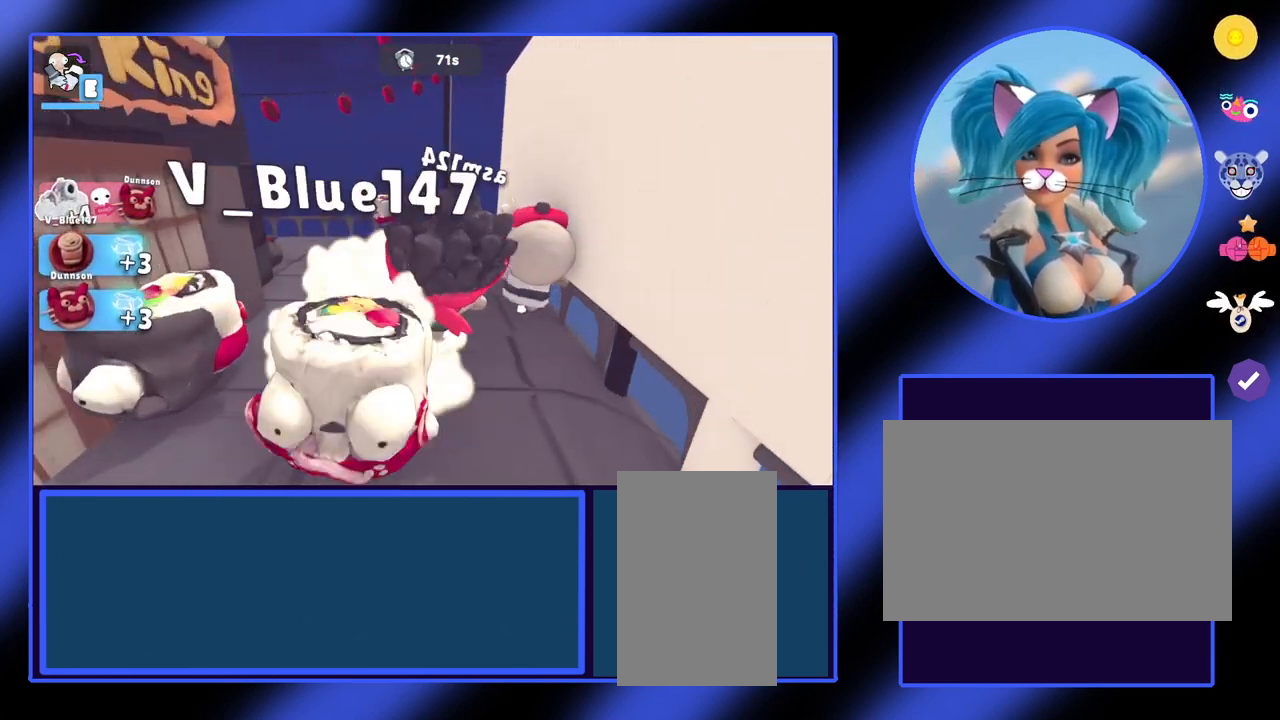
{"keys": ["w"], "mouse": [], "events": []}
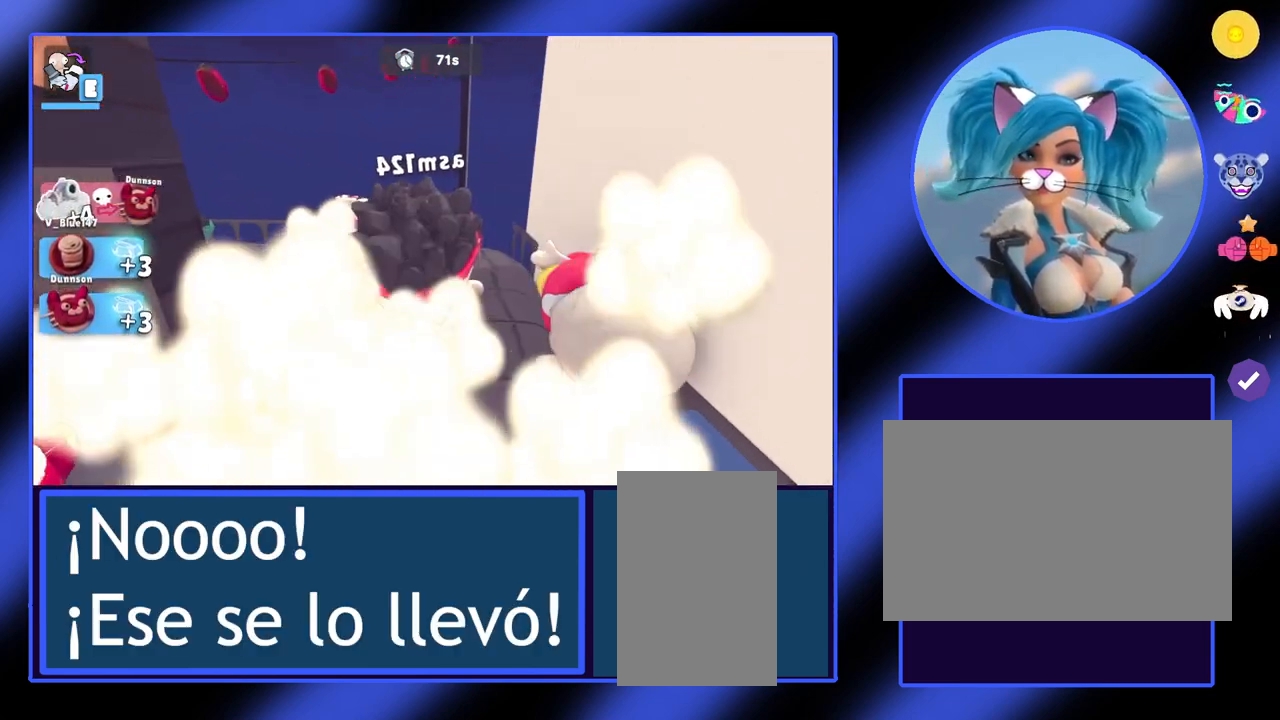
{"keys": [], "mouse": [], "events": [[500, "w", "up"]]}
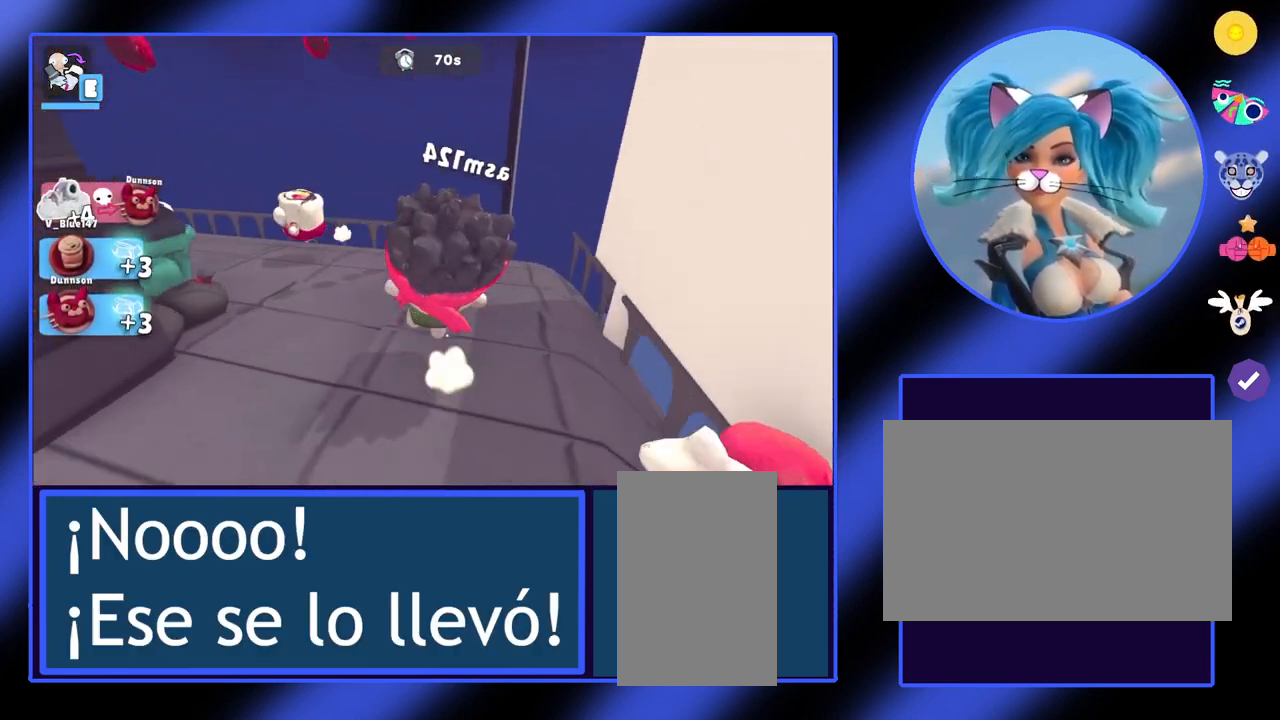
{"keys": [], "mouse": [], "events": []}
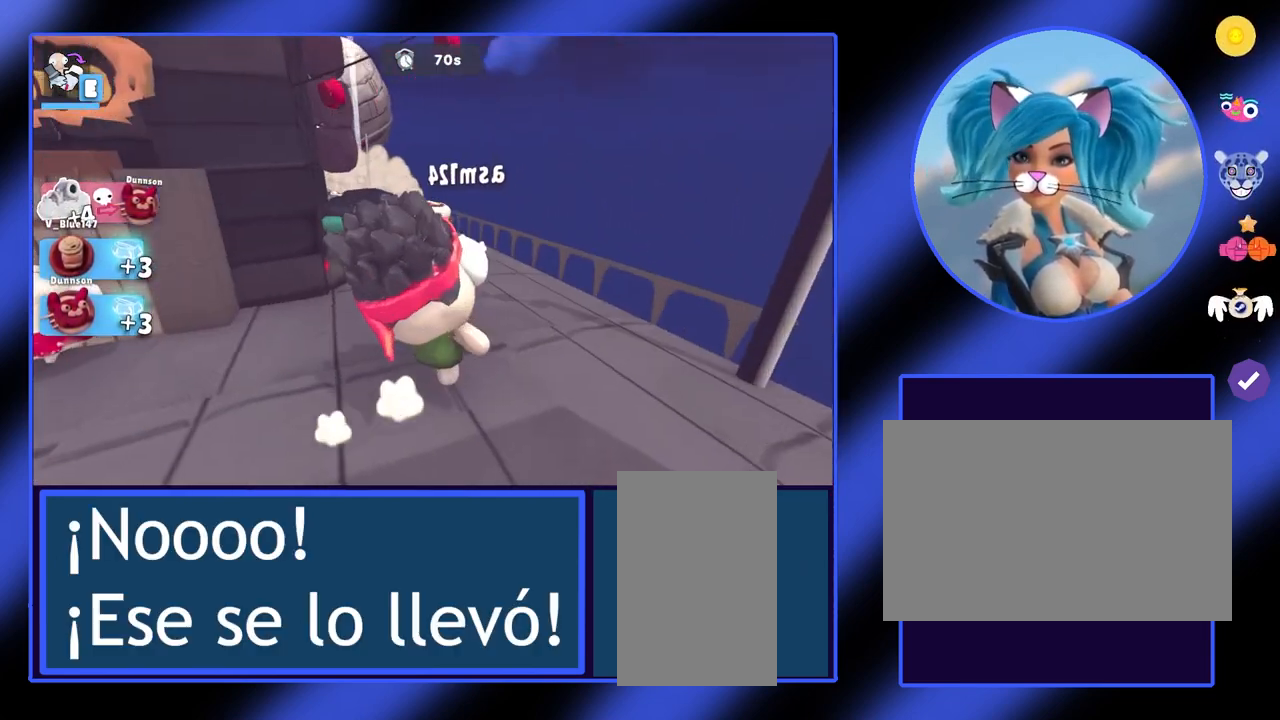
{"keys": [], "mouse": [], "events": []}
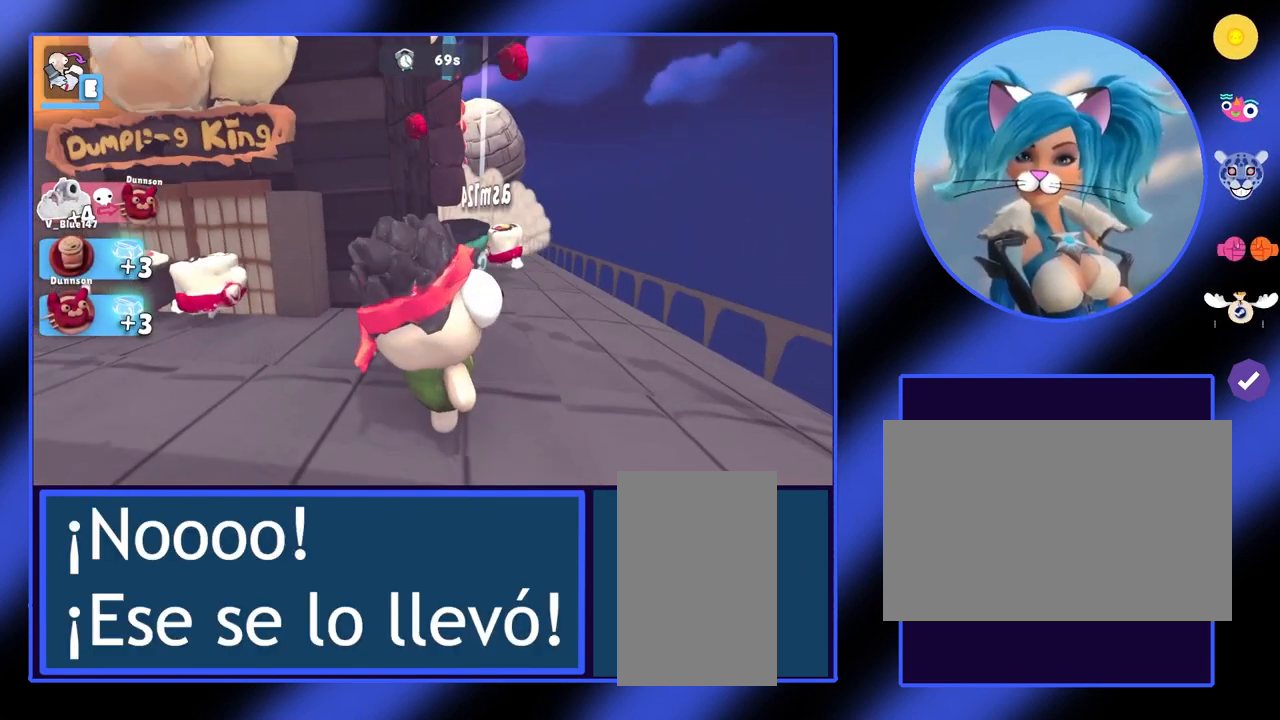
{"keys": ["d"], "mouse": [], "events": [[133, "d", "down"]]}
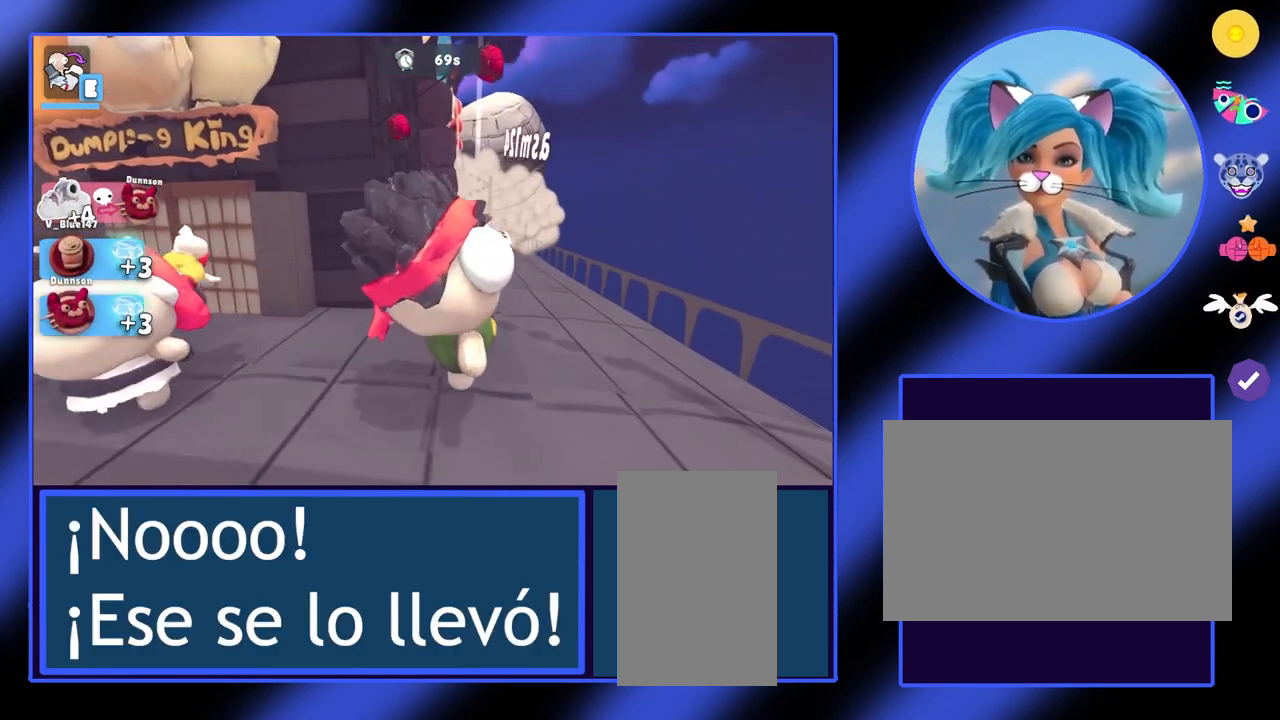
{"keys": [], "mouse": [], "events": [[33, "d", "up"]]}
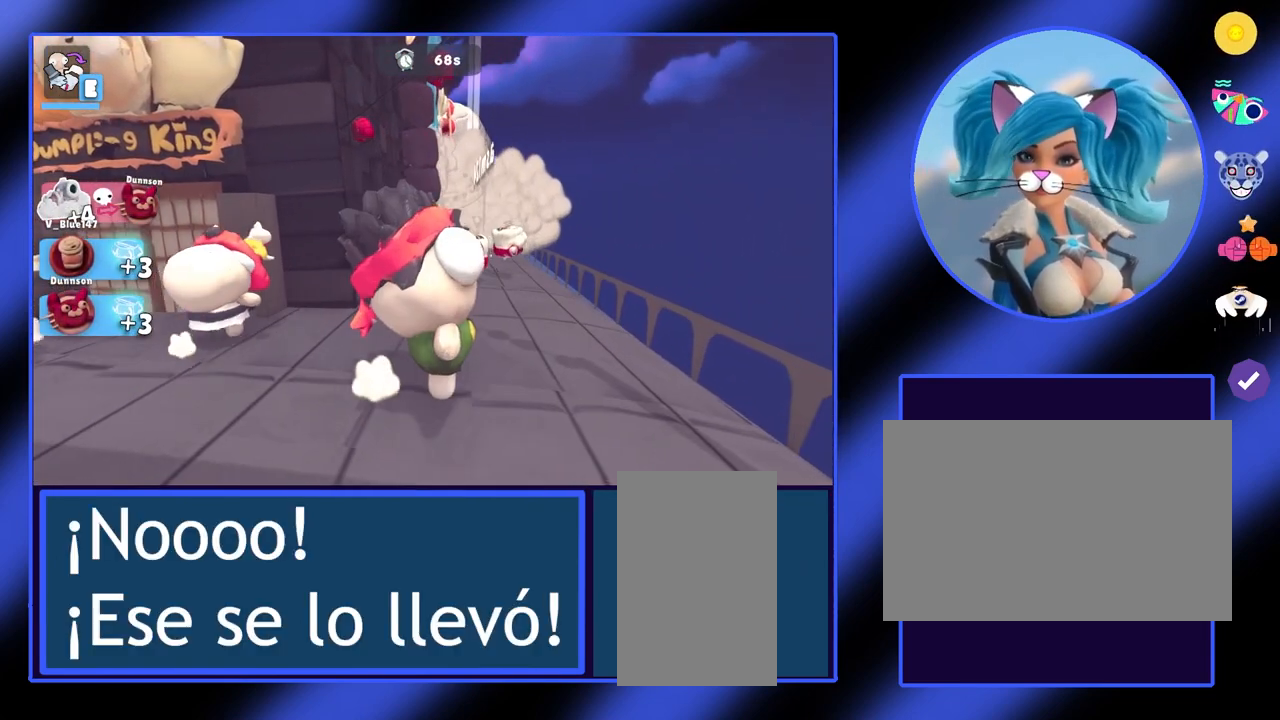
{"keys": ["d", "w"], "mouse": [], "events": [[167, "d", "down"], [200, "w", "down"]]}
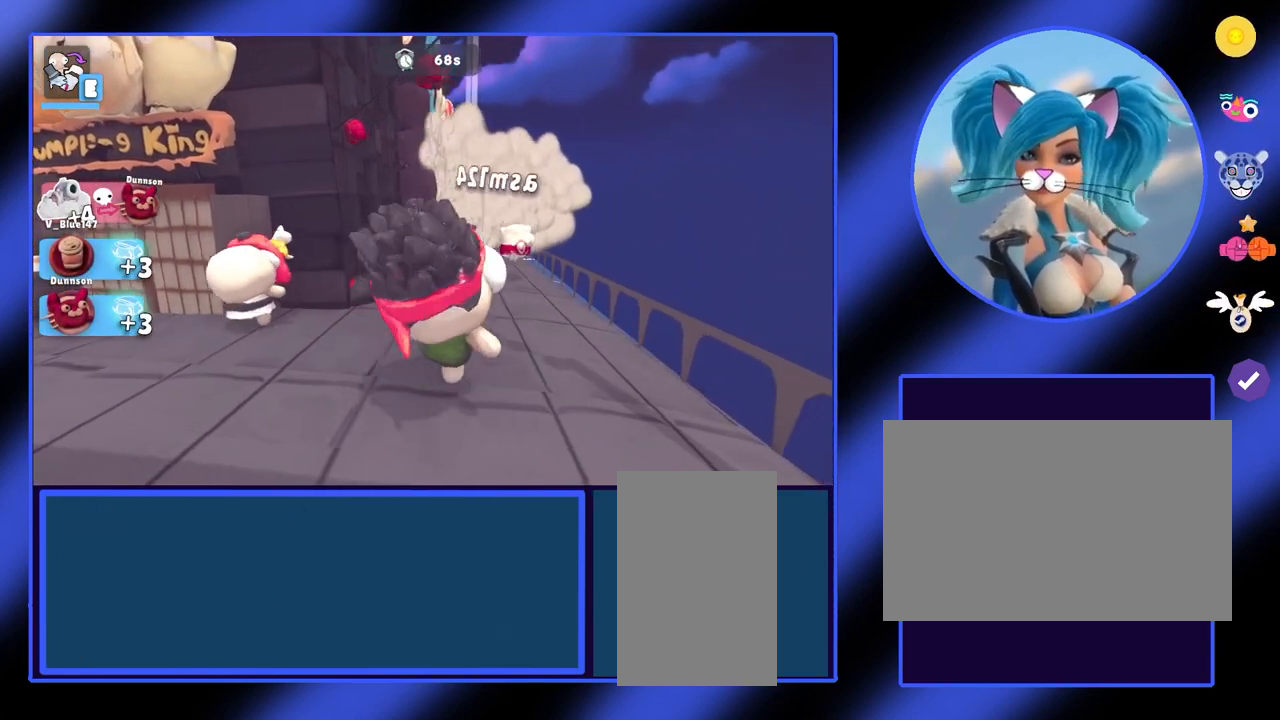
{"keys": ["d", "w"], "mouse": [], "events": []}
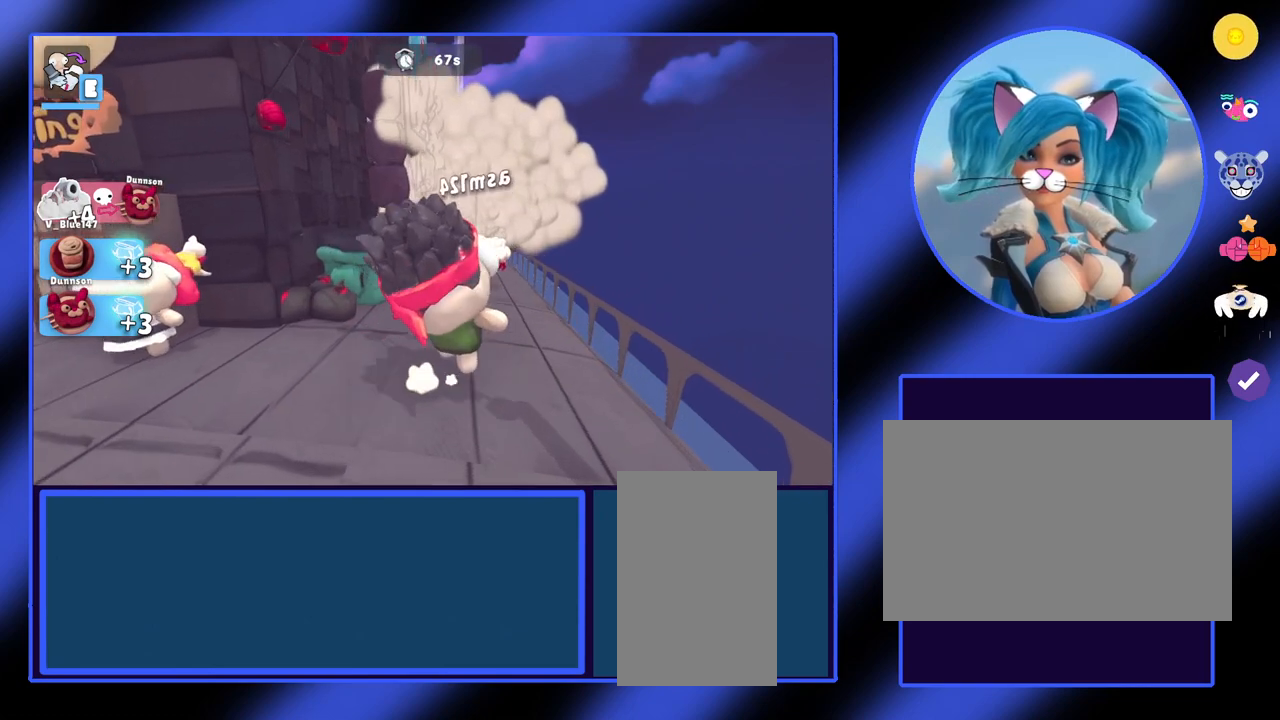
{"keys": ["w"], "mouse": [], "events": [[67, "d", "up"]]}
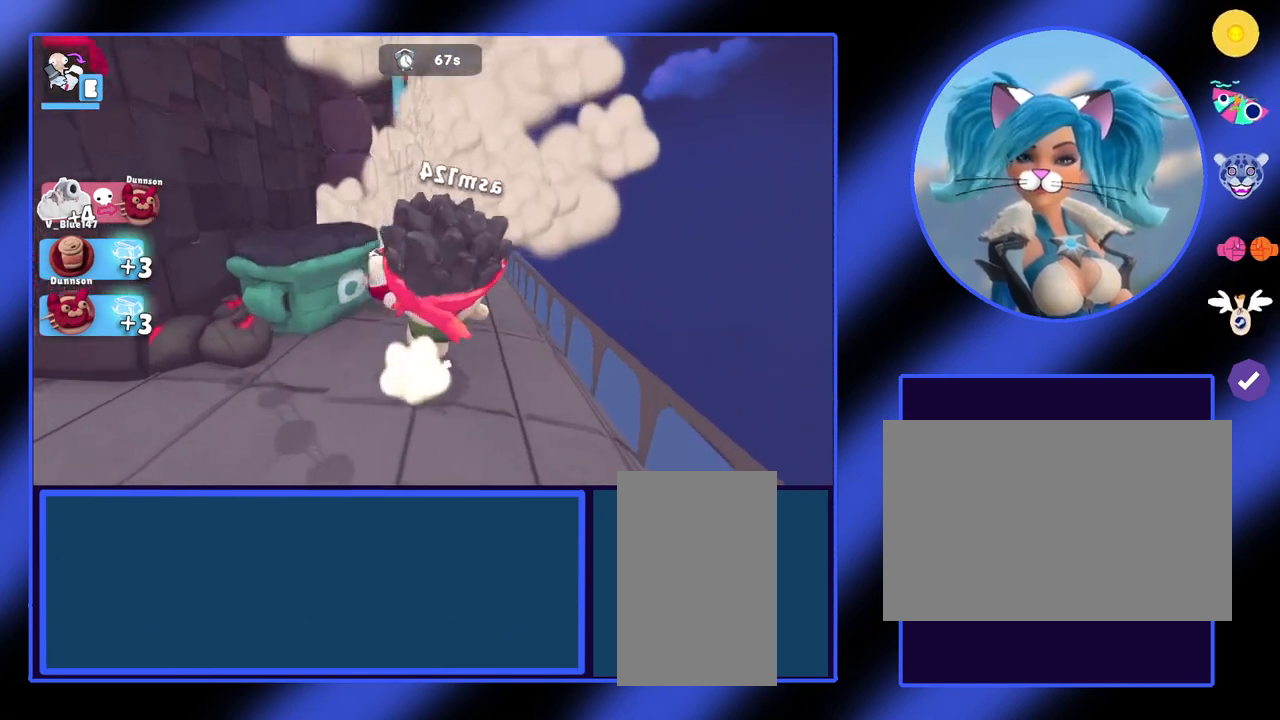
{"keys": ["w"], "mouse": [], "events": []}
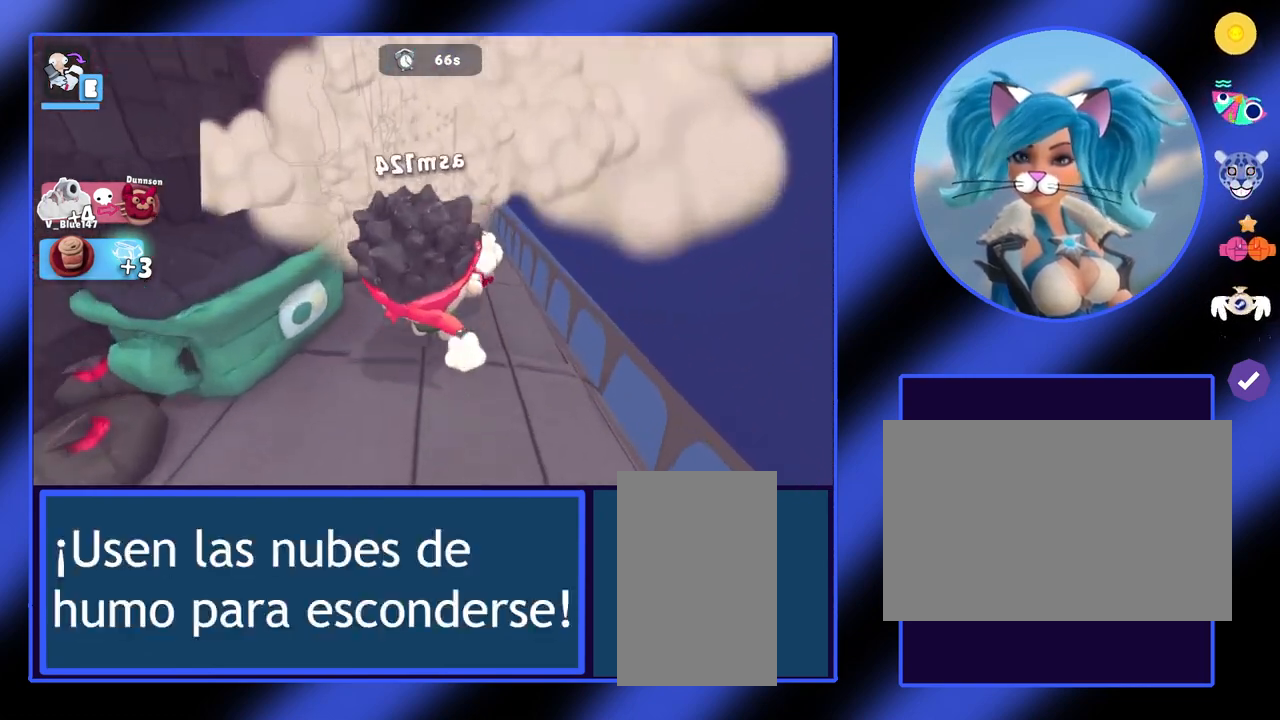
{"keys": ["w"], "mouse": [], "events": []}
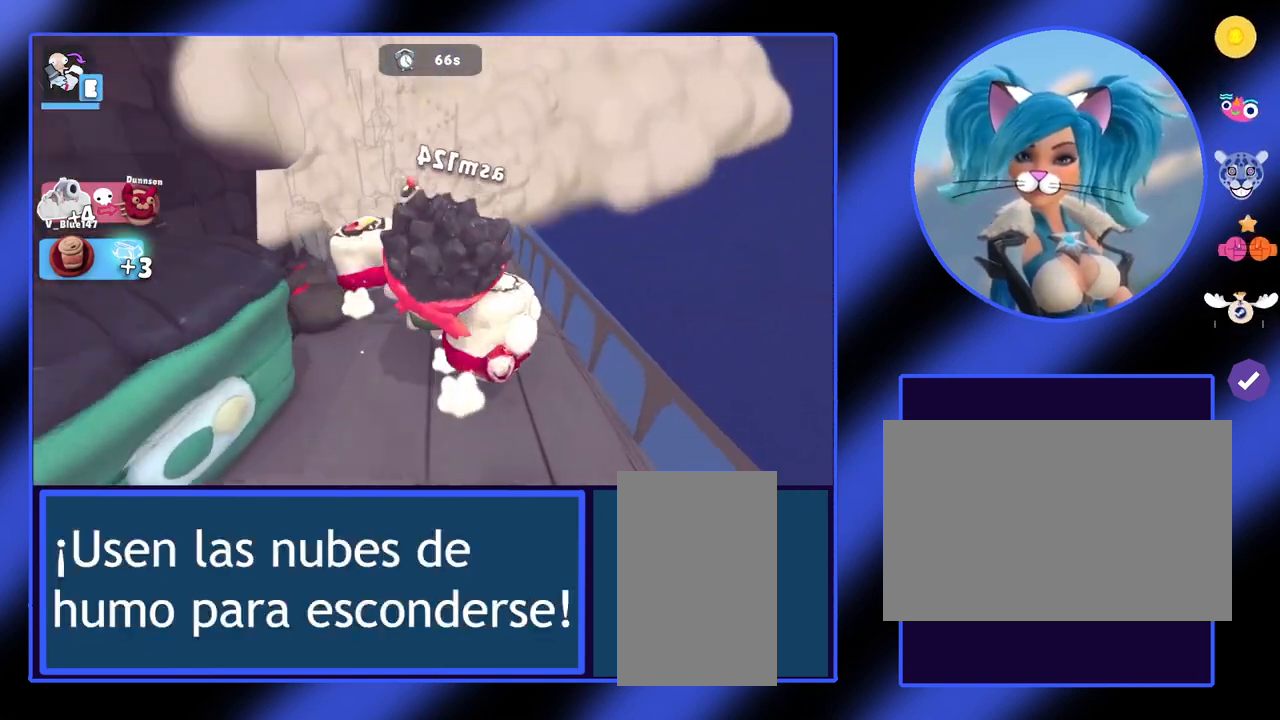
{"keys": ["w"], "mouse": [], "events": []}
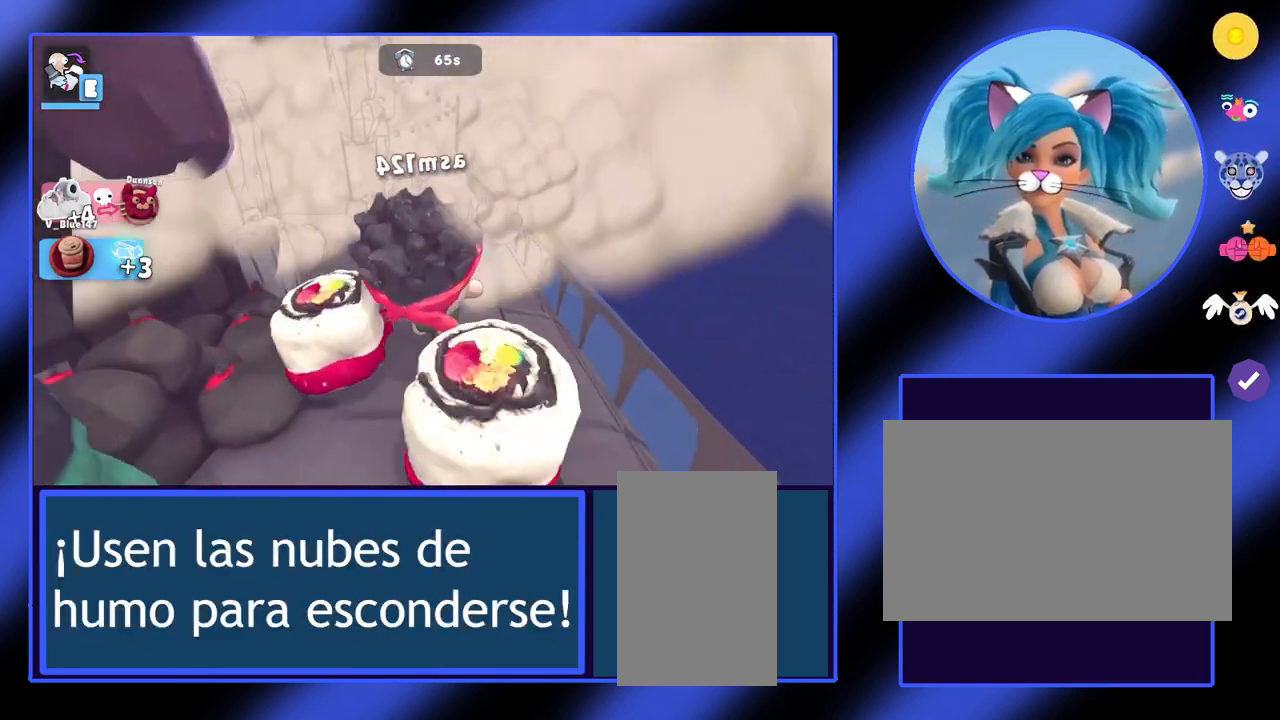
{"keys": ["w"], "mouse": [], "events": []}
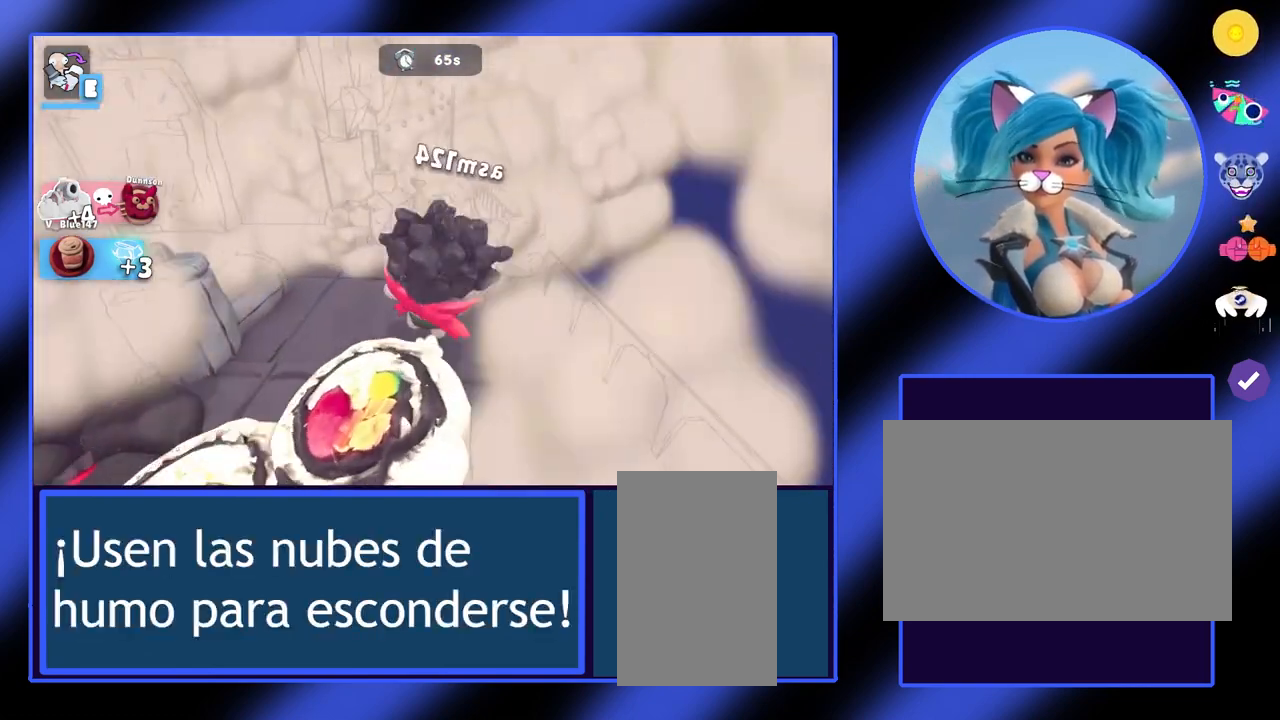
{"keys": ["w"], "mouse": [], "events": []}
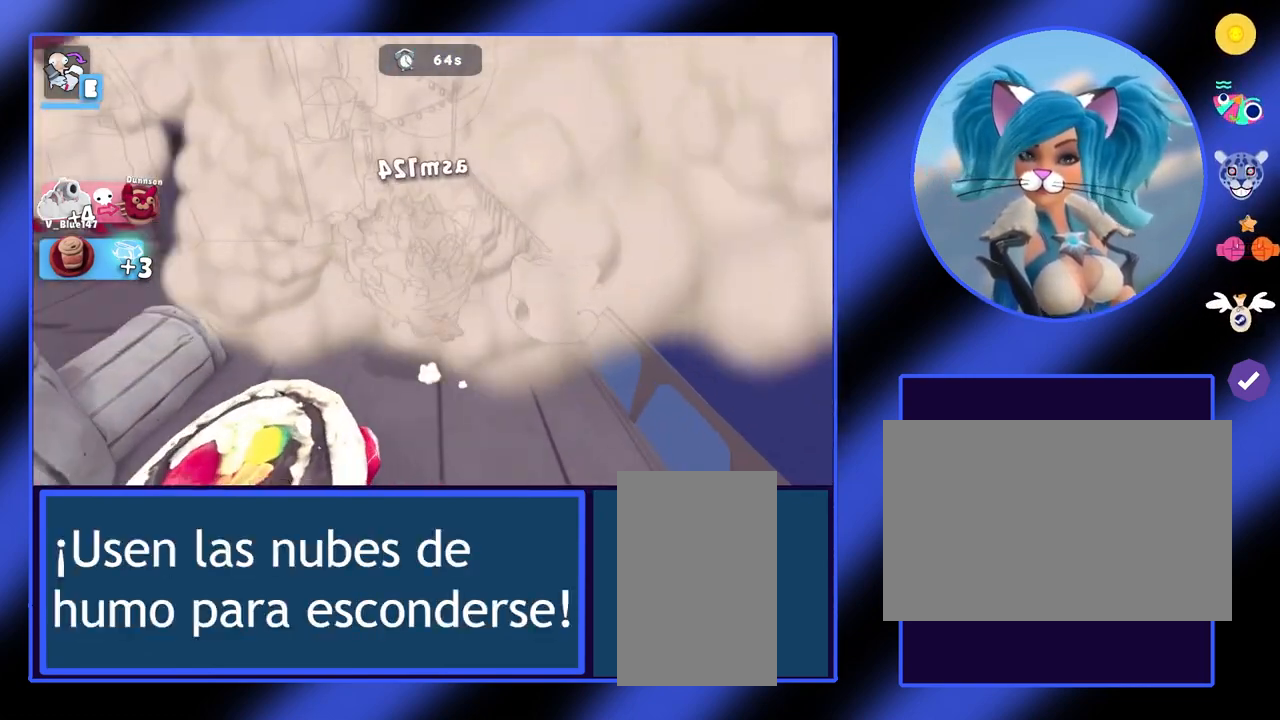
{"keys": ["w"], "mouse": [], "events": []}
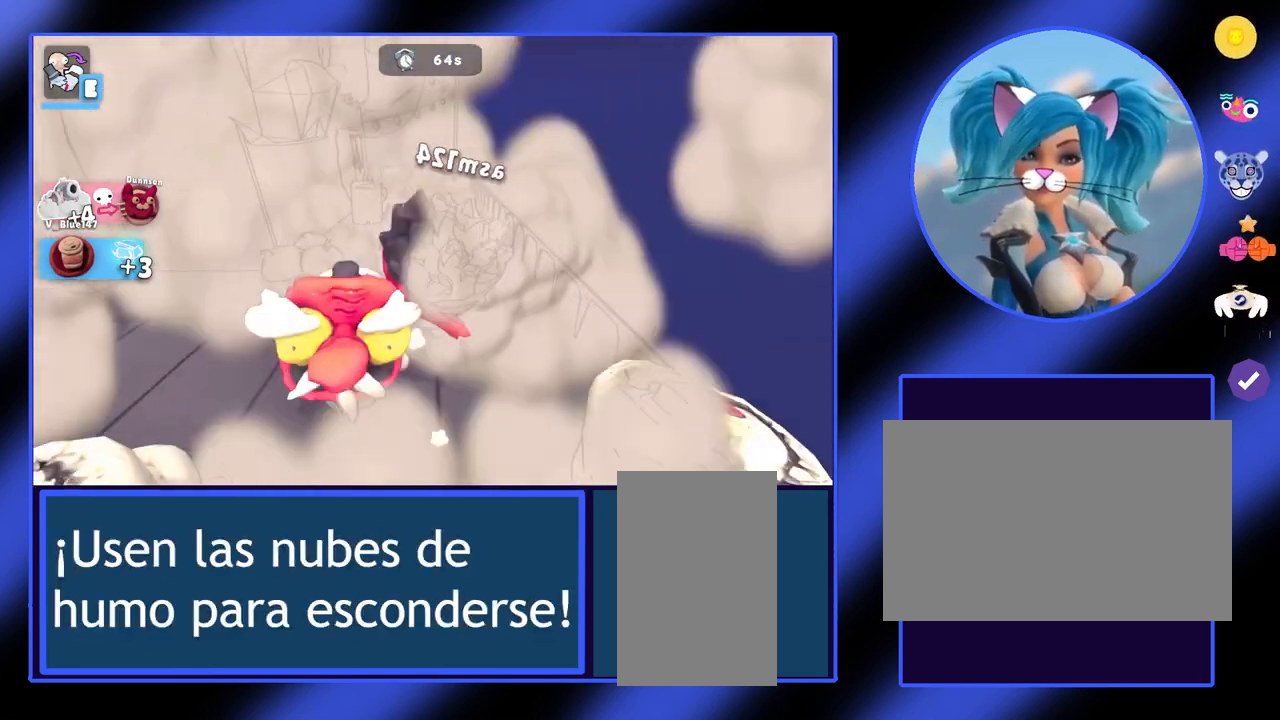
{"keys": ["w"], "mouse": [], "events": []}
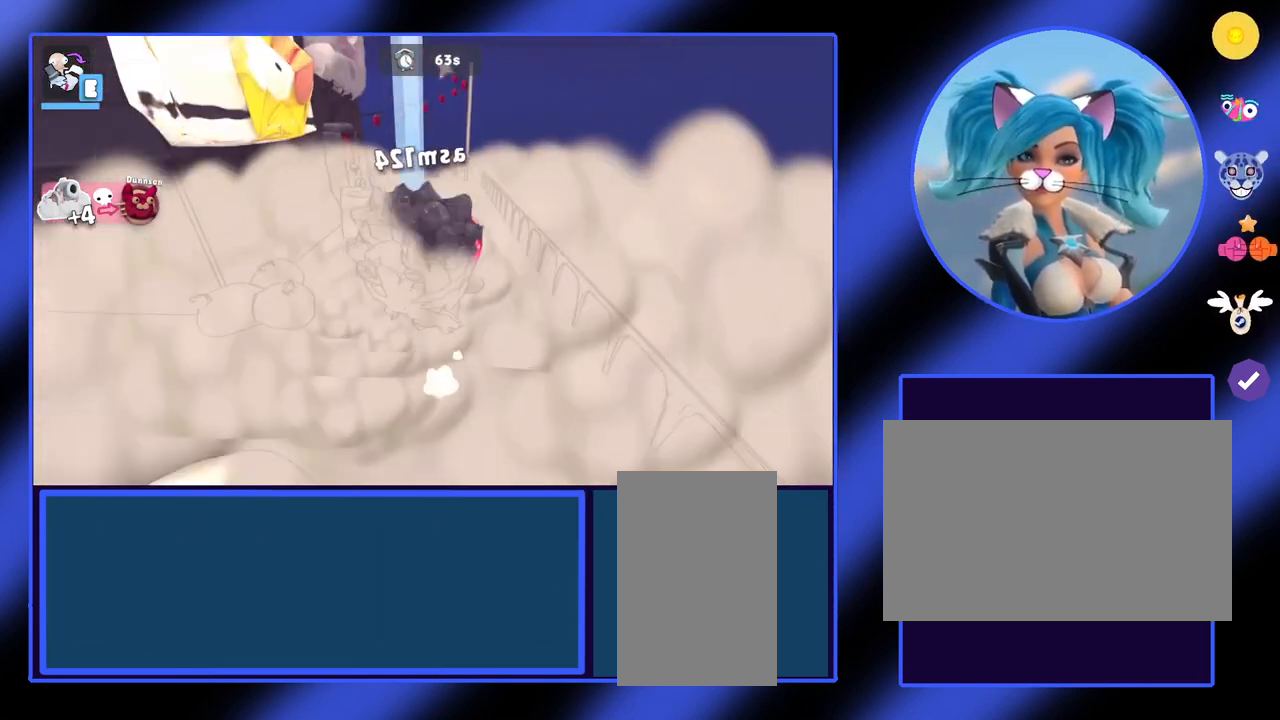
{"keys": ["w"], "mouse": [], "events": []}
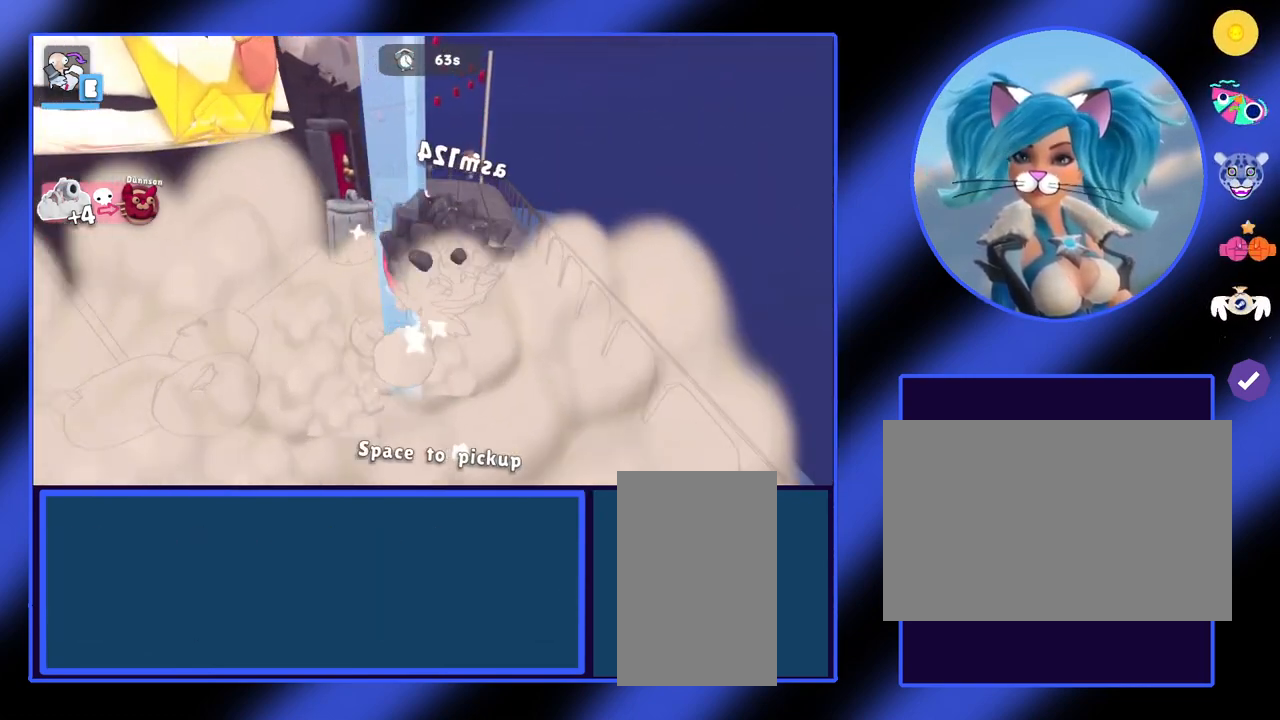
{"keys": ["w"], "mouse": [], "events": [[133, "space", "down"], [267, "space", "up"]]}
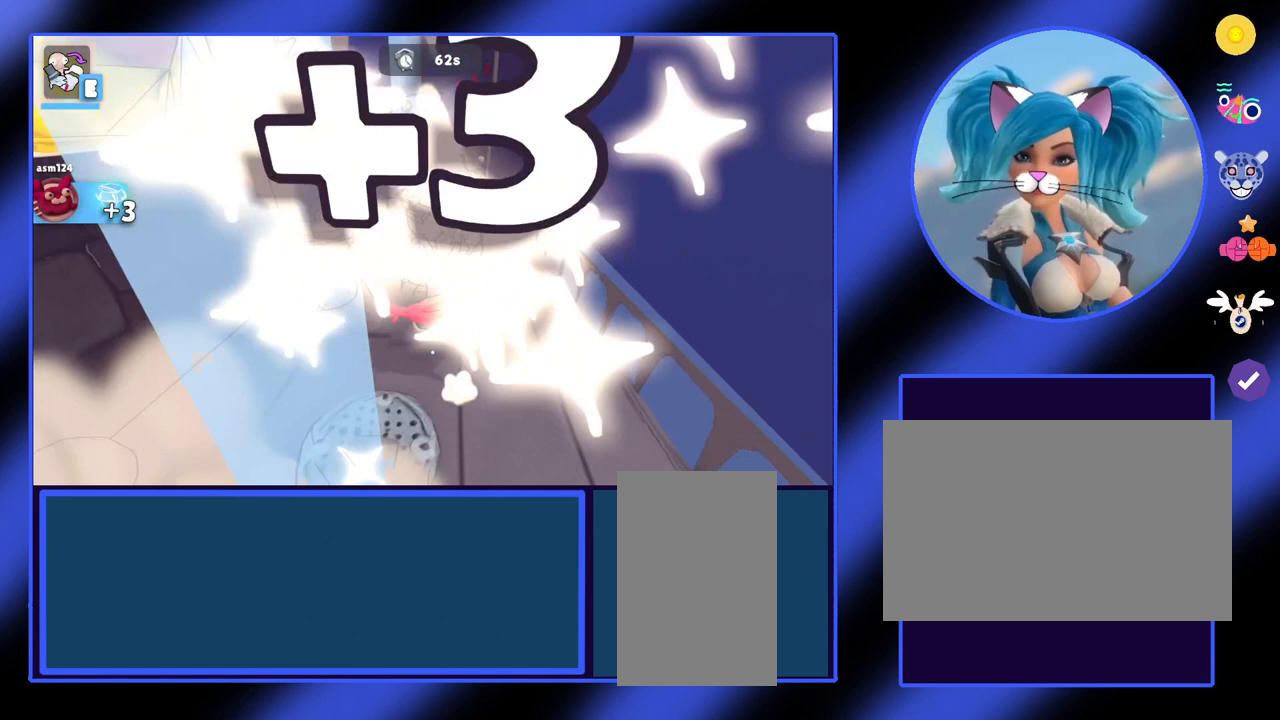
{"keys": [], "mouse": [], "events": [[67, "w", "up"]]}
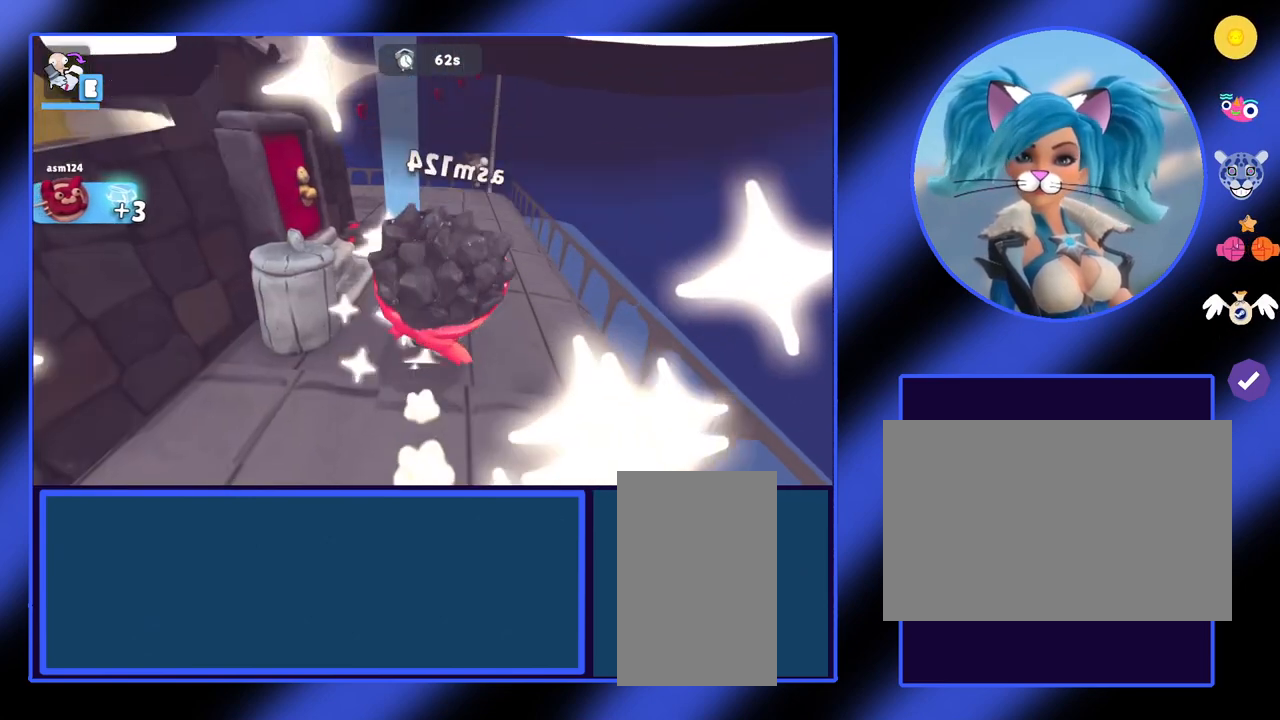
{"keys": ["space", "w"], "mouse": [], "events": [[233, "w", "down"], [467, "space", "down"]]}
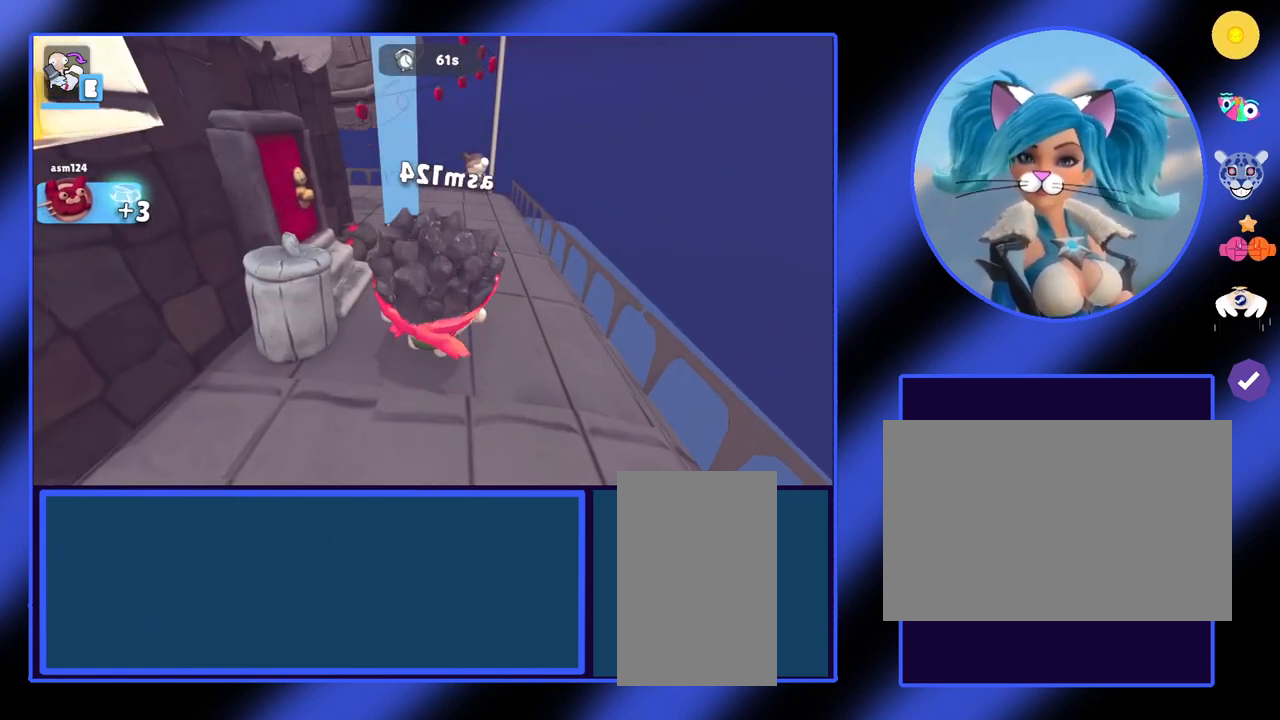
{"keys": [], "mouse": [], "events": [[100, "space", "up"], [167, "w", "up"]]}
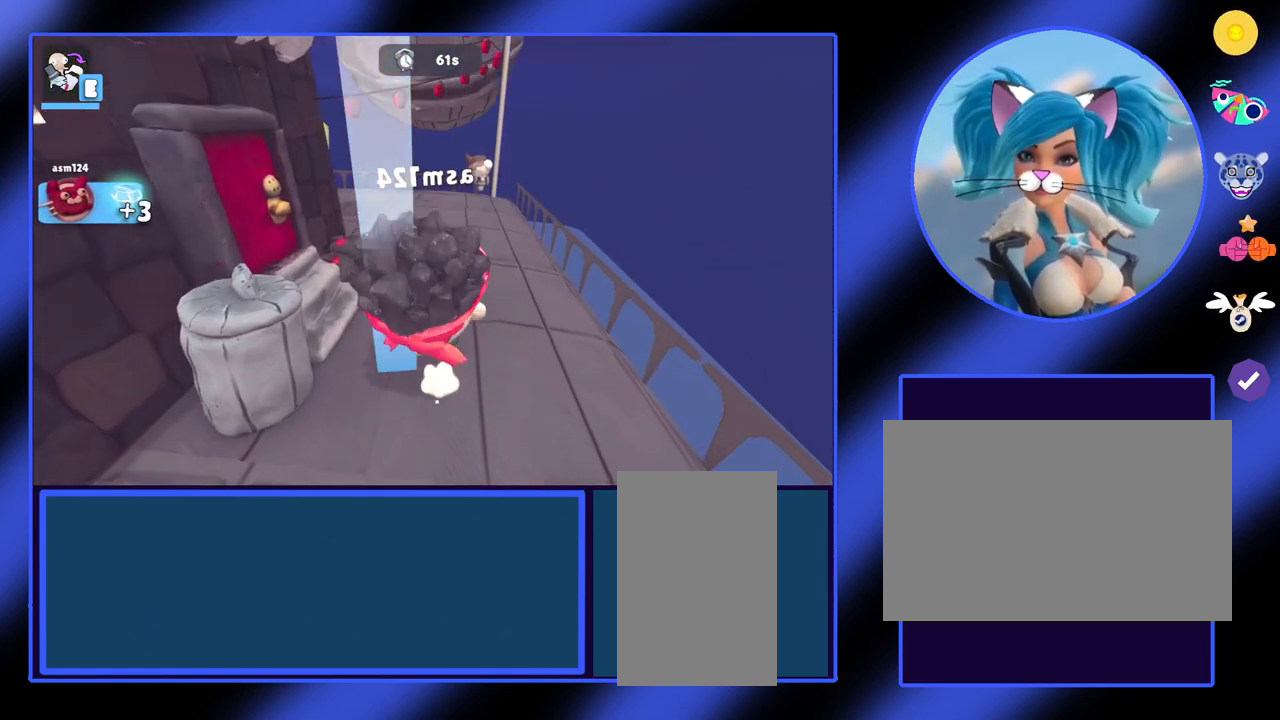
{"keys": [], "mouse": [], "events": []}
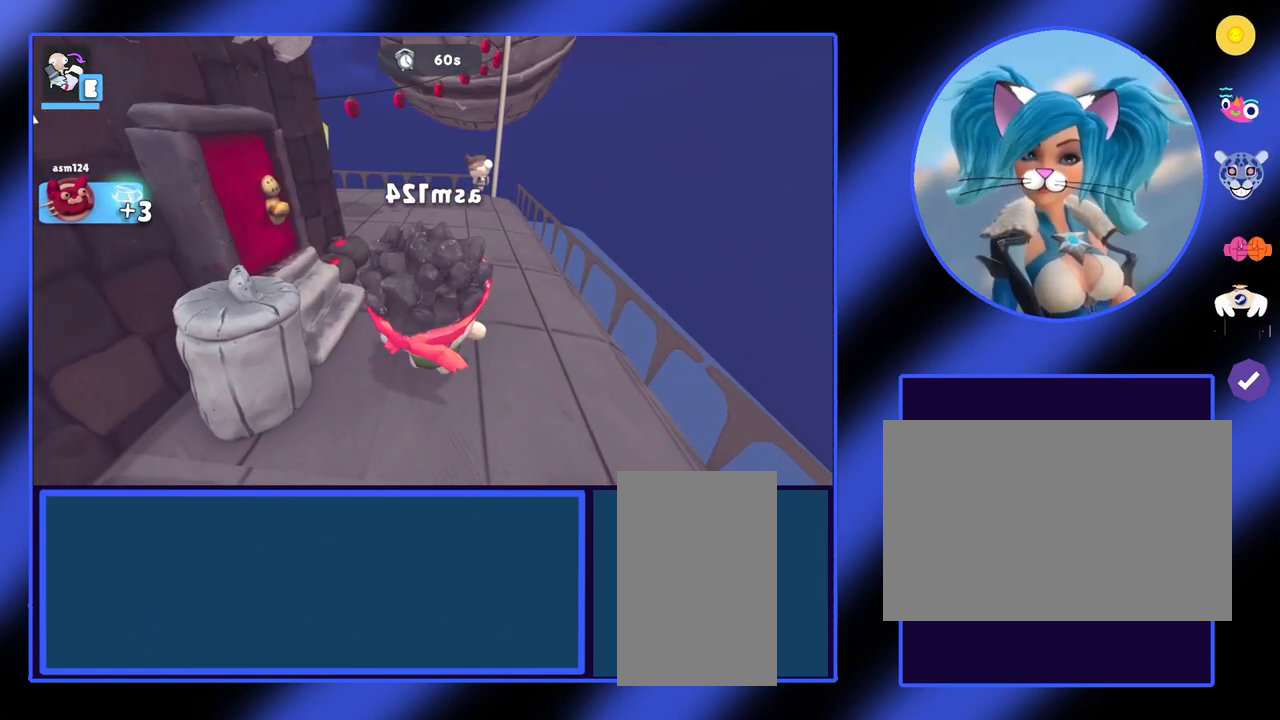
{"keys": ["w"], "mouse": [], "events": [[133, "w", "down"]]}
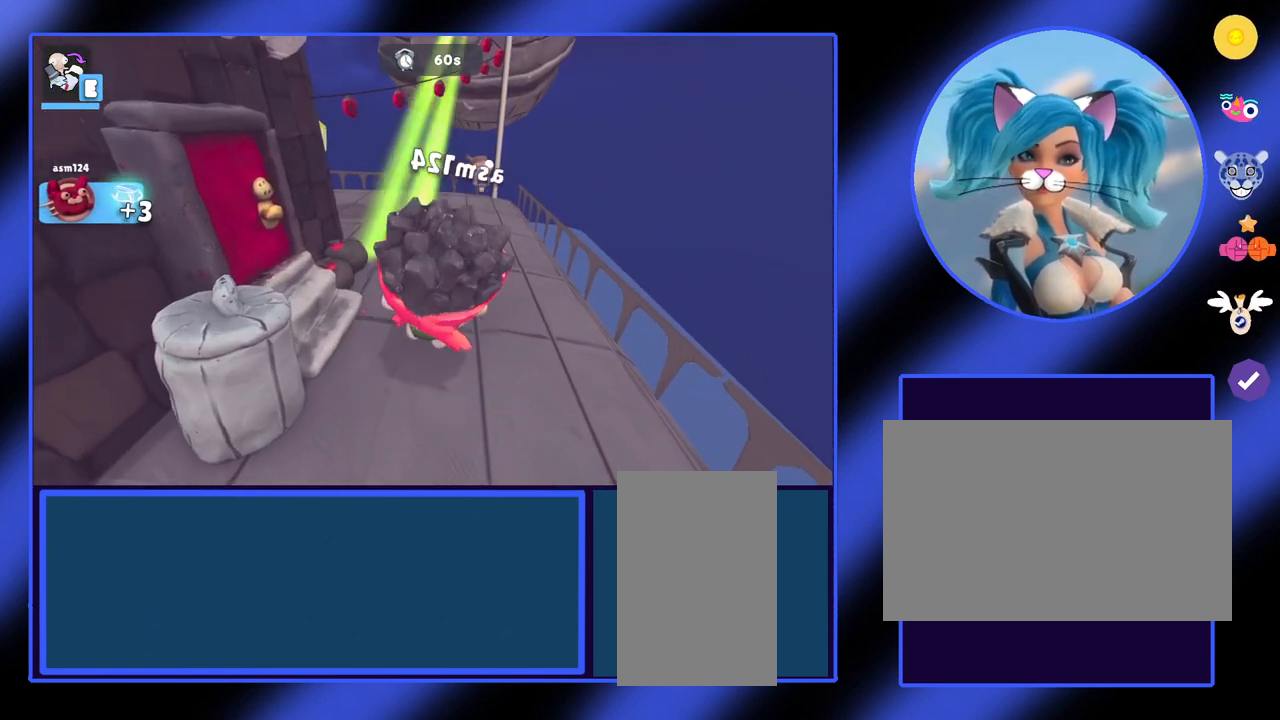
{"keys": ["s"], "mouse": [], "events": [[200, "w", "up"], [267, "w", "down"], [300, "w", "up"], [433, "s", "down"]]}
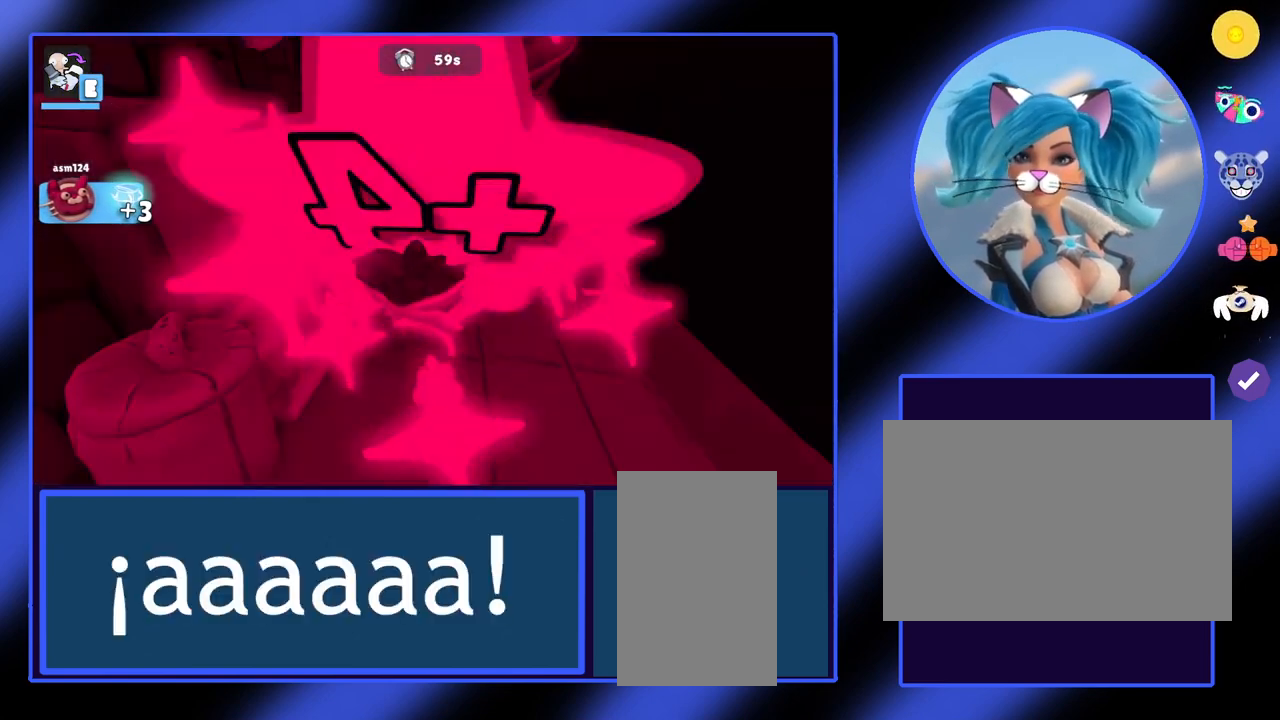
{"keys": [], "mouse": [], "events": [[133, "s", "up"]]}